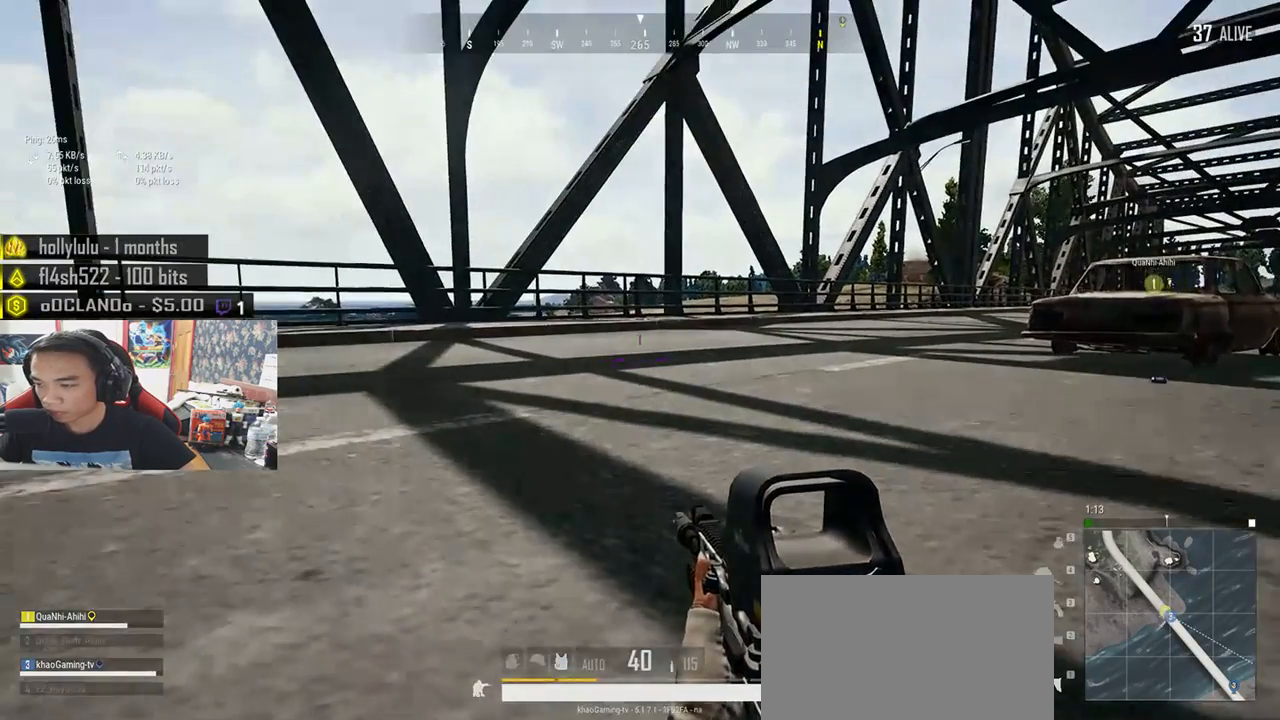
Gameplay with keyboard and mouse; each line is a JSON object with the keys and mouse buttons held at the frame after it. "events" lists presses ("down") and releases ("up") of "a", "c", "ctrl", "d", "e", "f", "q", "r", "s", "shift", "space", "tab", "v", "w", "x", "z", "mouse_left", "mouse_wheel" and "mouse_right" between this image and that frame as [ms after this image, input, new state], when the widget could be followed in between. "mouse_left", "mouse_wheel", "mouse_right" = the "left", "wheel", "right" buttons of the "mouse" list. No other keys are recorded. "wheel" means that the mouse wheel is clicked or scrolled. Mouse movement is not recorded.
{"keys": ["d"], "mouse": [], "events": [[467, "d", "down"]]}
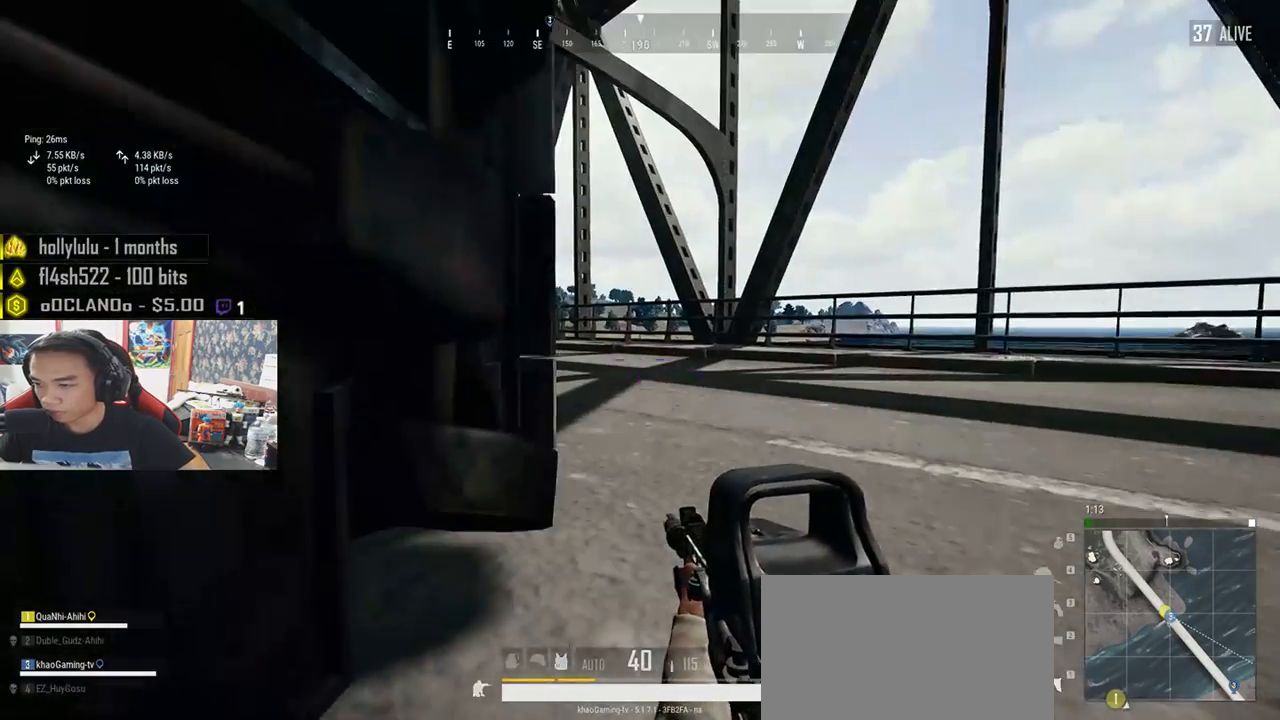
{"keys": ["d"], "mouse": [], "events": [[83, "w", "down"], [317, "w", "up"]]}
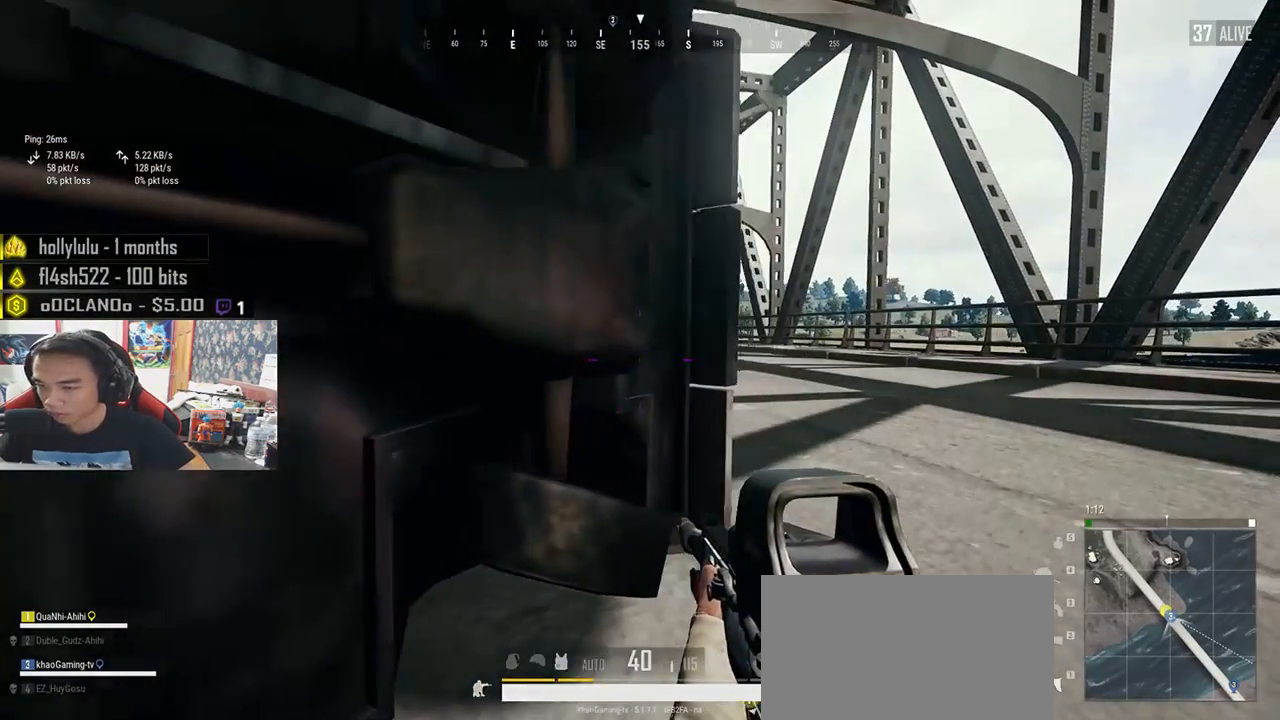
{"keys": ["d", "s"], "mouse": [], "events": [[83, "d", "up"], [100, "a", "down"], [300, "s", "down"], [400, "a", "up"], [417, "d", "down"]]}
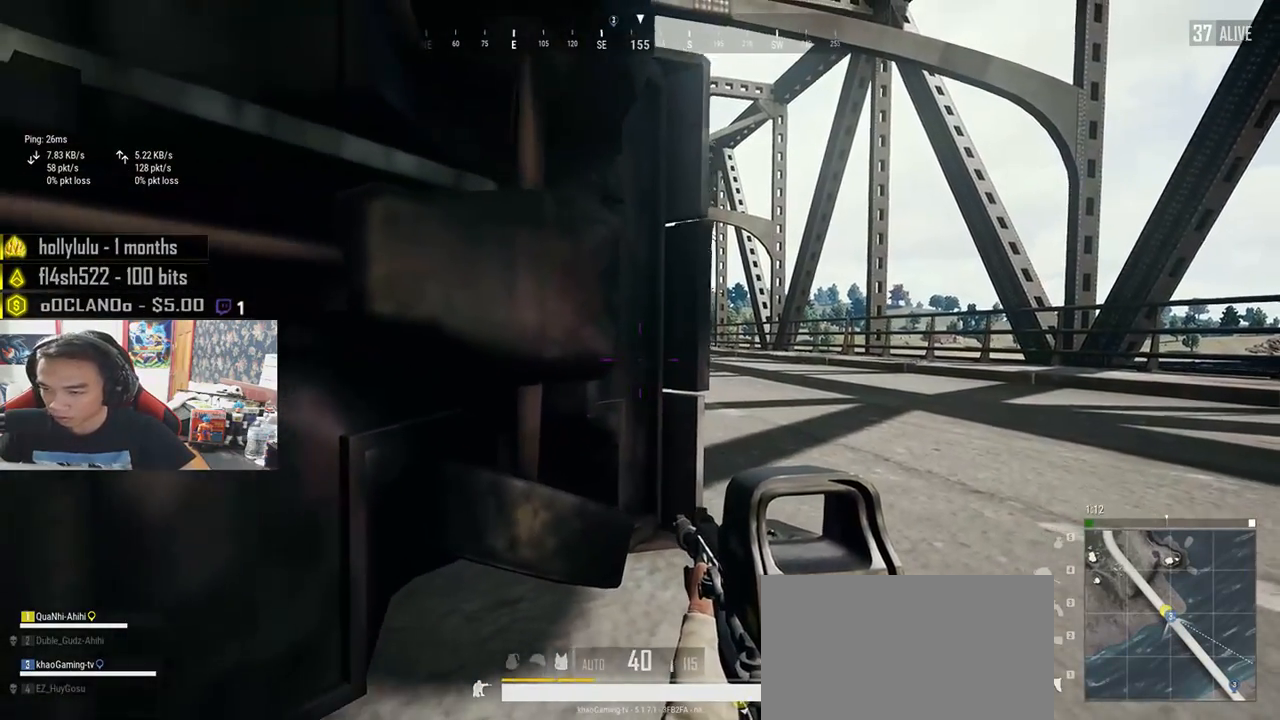
{"keys": ["a", "s"], "mouse": [], "events": [[33, "s", "up"], [167, "a", "down"], [183, "d", "up"], [450, "s", "down"]]}
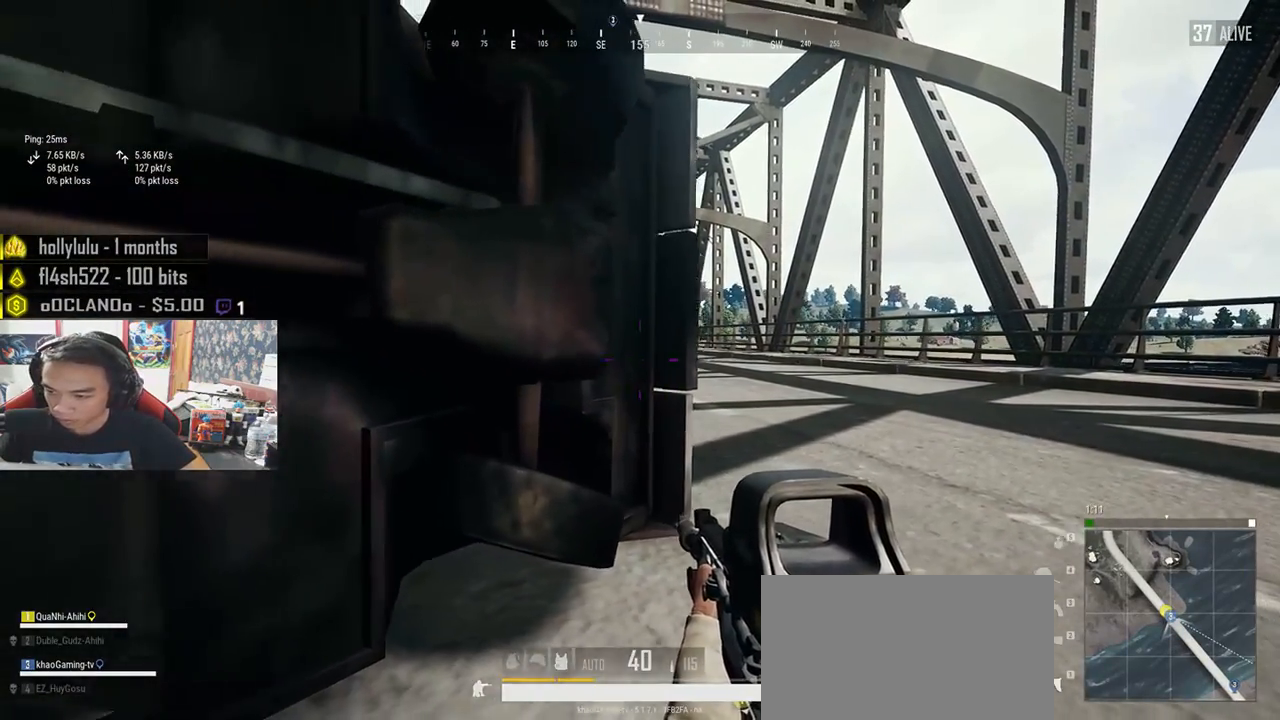
{"keys": ["d", "e"], "mouse": [], "events": [[83, "a", "up"], [83, "d", "down"], [117, "s", "up"], [267, "mouse_right", "down"], [333, "d", "up"], [367, "mouse_right", "up"], [433, "e", "down"], [483, "d", "down"]]}
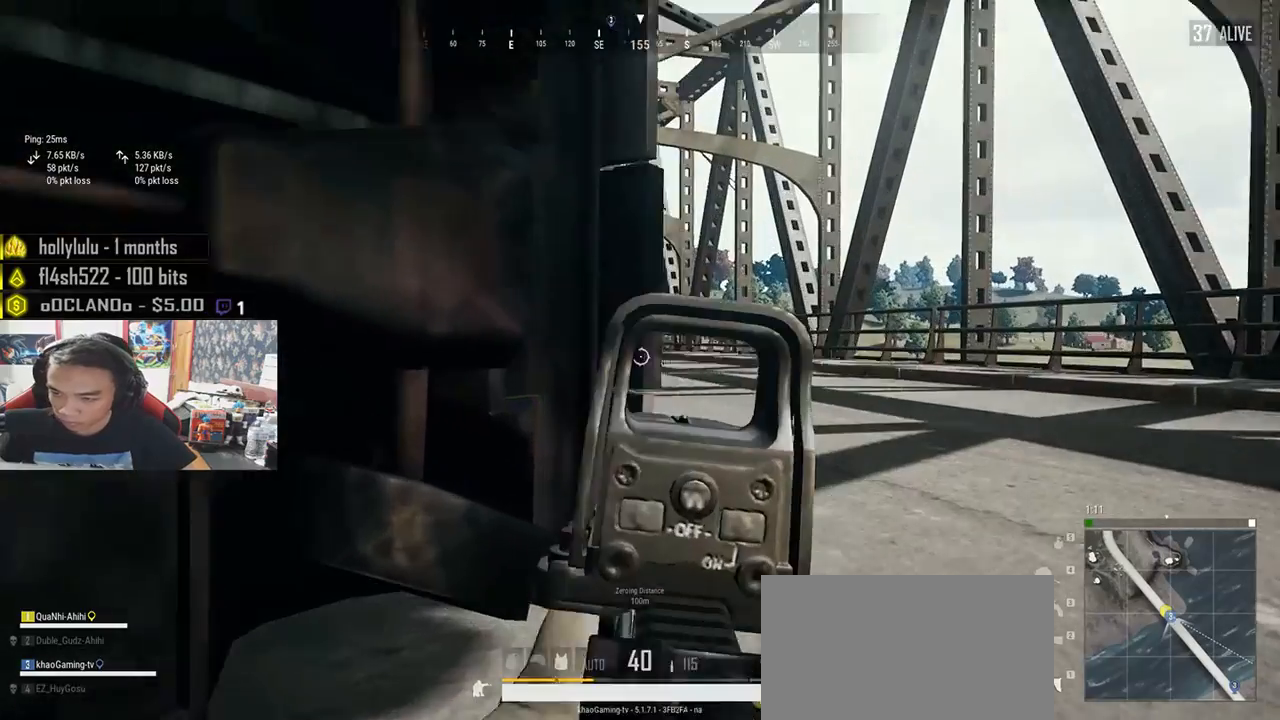
{"keys": ["d", "e"], "mouse": [], "events": [[317, "d", "up"], [317, "e", "up"], [450, "d", "down"], [450, "e", "down"]]}
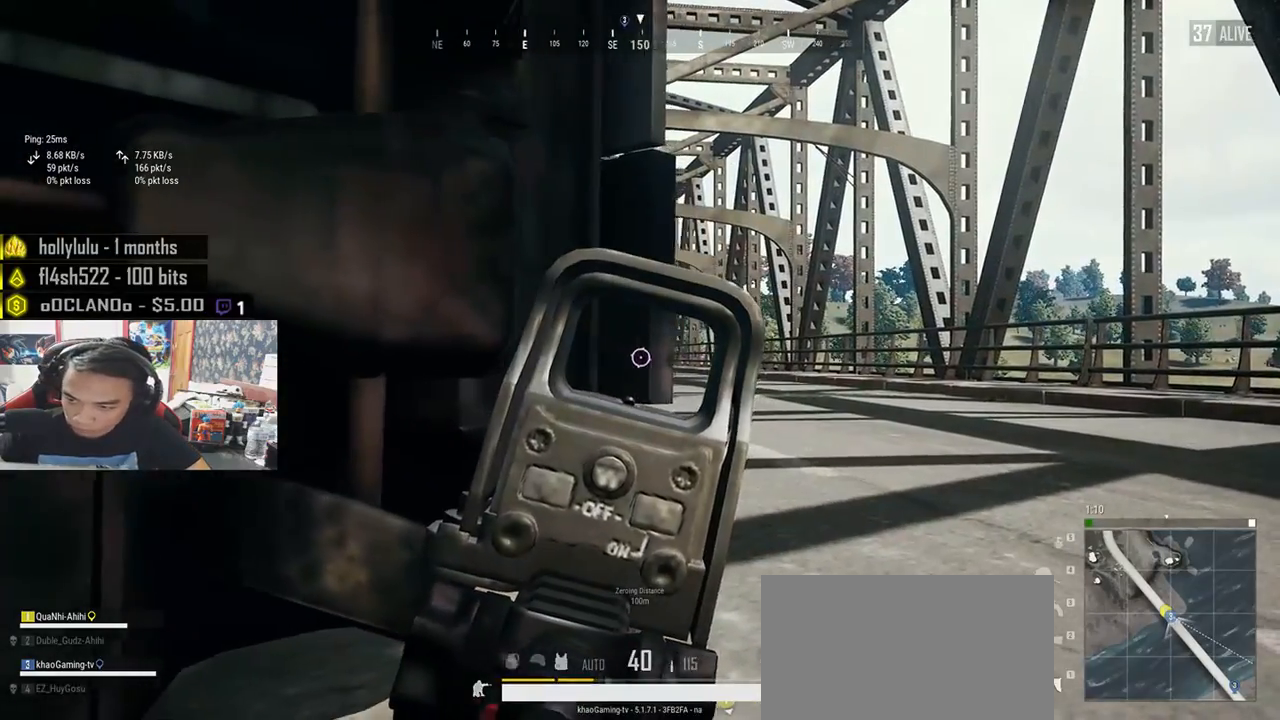
{"keys": ["d", "e"], "mouse": [], "events": [[250, "d", "up"], [250, "e", "up"], [417, "e", "down"], [433, "d", "down"]]}
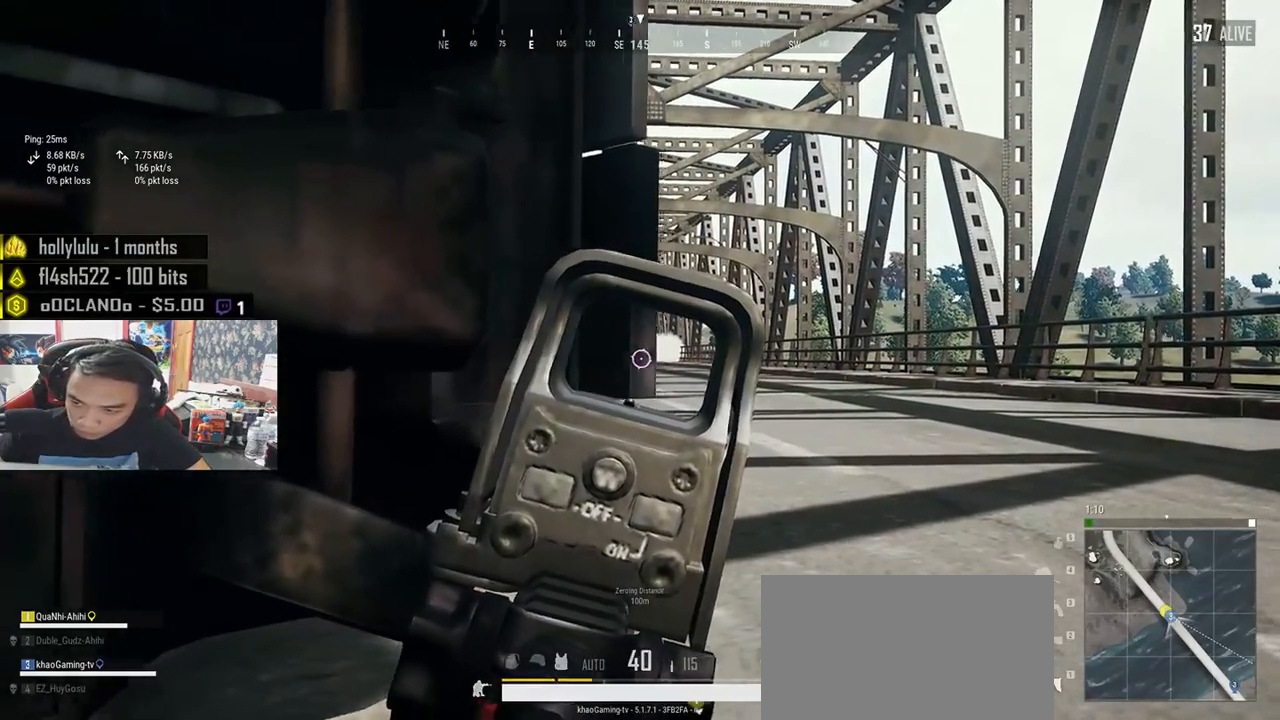
{"keys": [], "mouse": [], "events": [[83, "d", "up"], [100, "e", "up"], [217, "e", "down"], [267, "d", "down"], [483, "d", "up"], [483, "e", "up"]]}
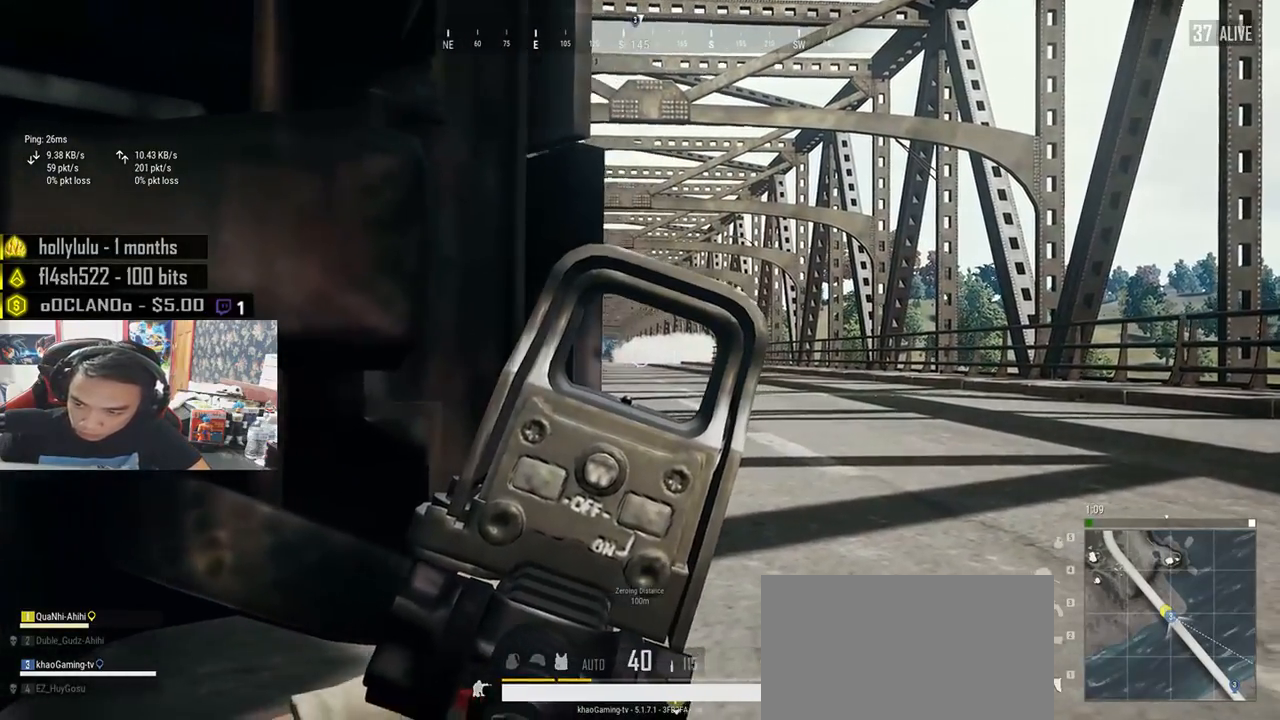
{"keys": ["a"], "mouse": [], "events": [[117, "d", "down"], [117, "e", "down"], [233, "a", "down"], [250, "d", "up"], [267, "e", "up"]]}
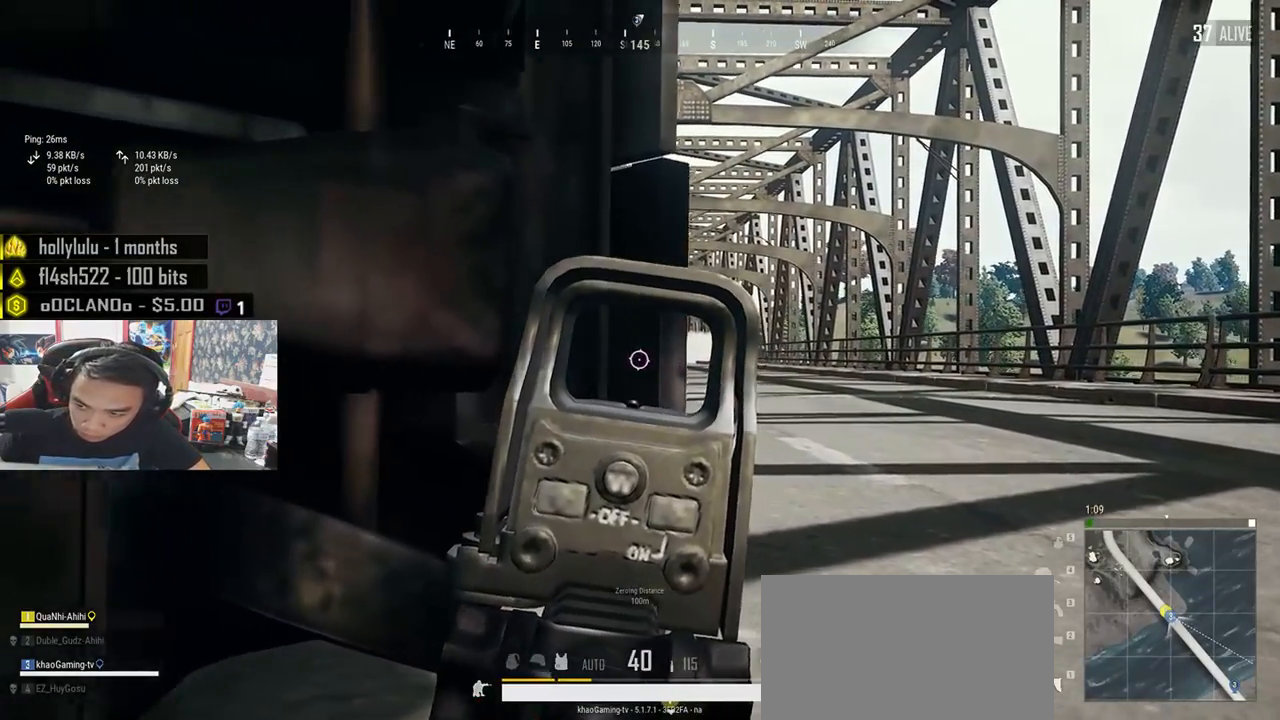
{"keys": ["d", "e"], "mouse": [], "events": [[17, "a", "up"], [33, "e", "down"], [67, "d", "down"], [367, "d", "up"], [367, "e", "up"], [500, "d", "down"], [500, "e", "down"]]}
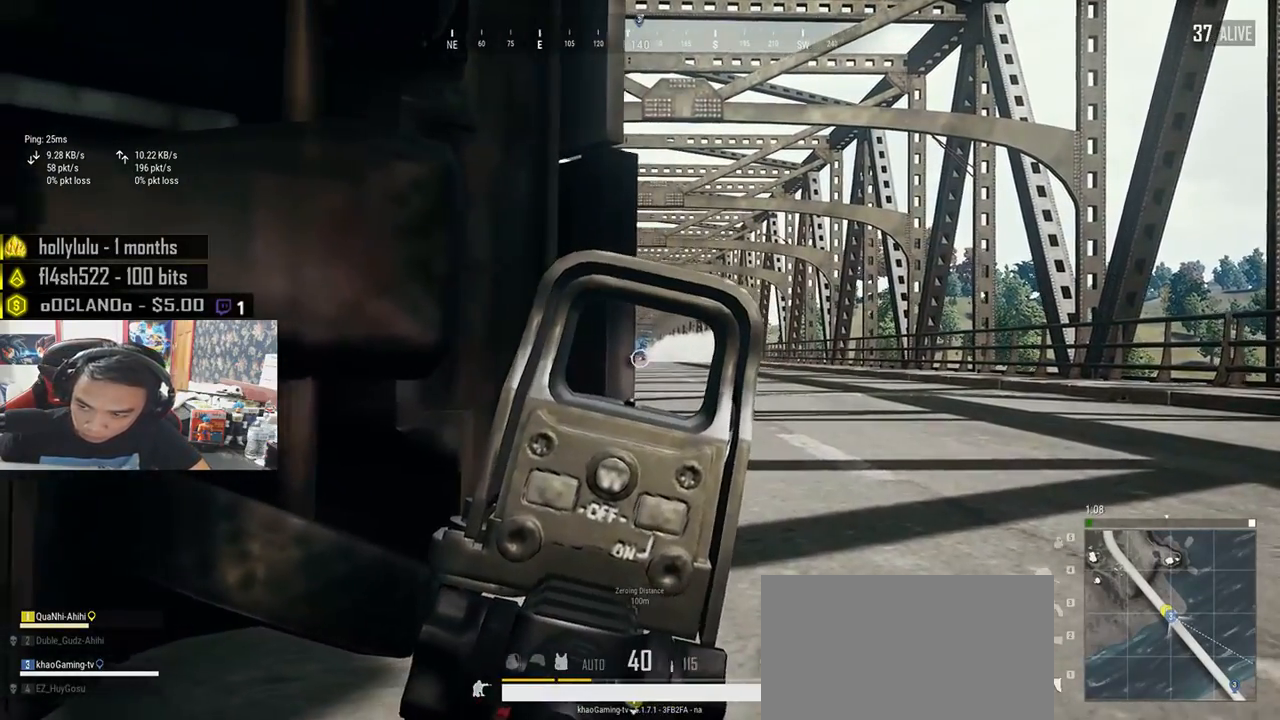
{"keys": ["e"], "mouse": ["left"], "events": [[133, "d", "up"], [150, "e", "up"], [217, "e", "down"], [383, "d", "down"], [483, "mouse_left", "down"], [500, "d", "up"]]}
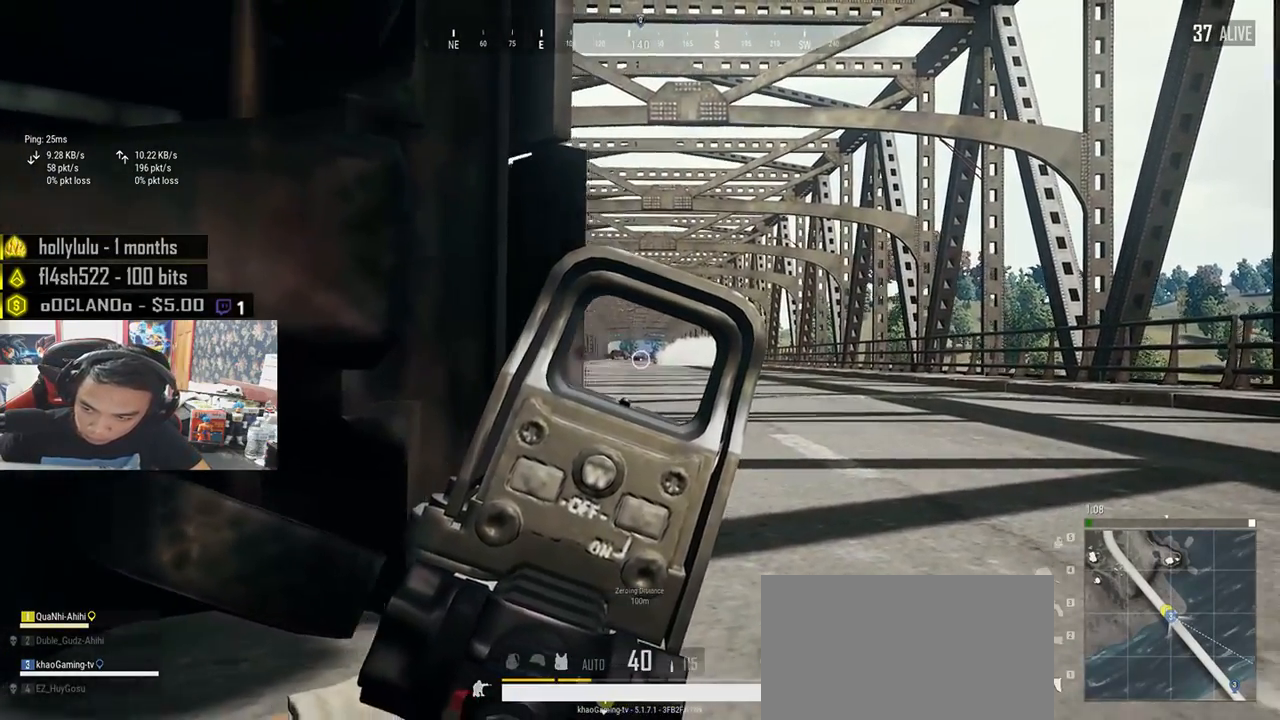
{"keys": ["e"], "mouse": [], "events": [[67, "mouse_left", "up"], [300, "mouse_left", "down"], [367, "mouse_left", "up"]]}
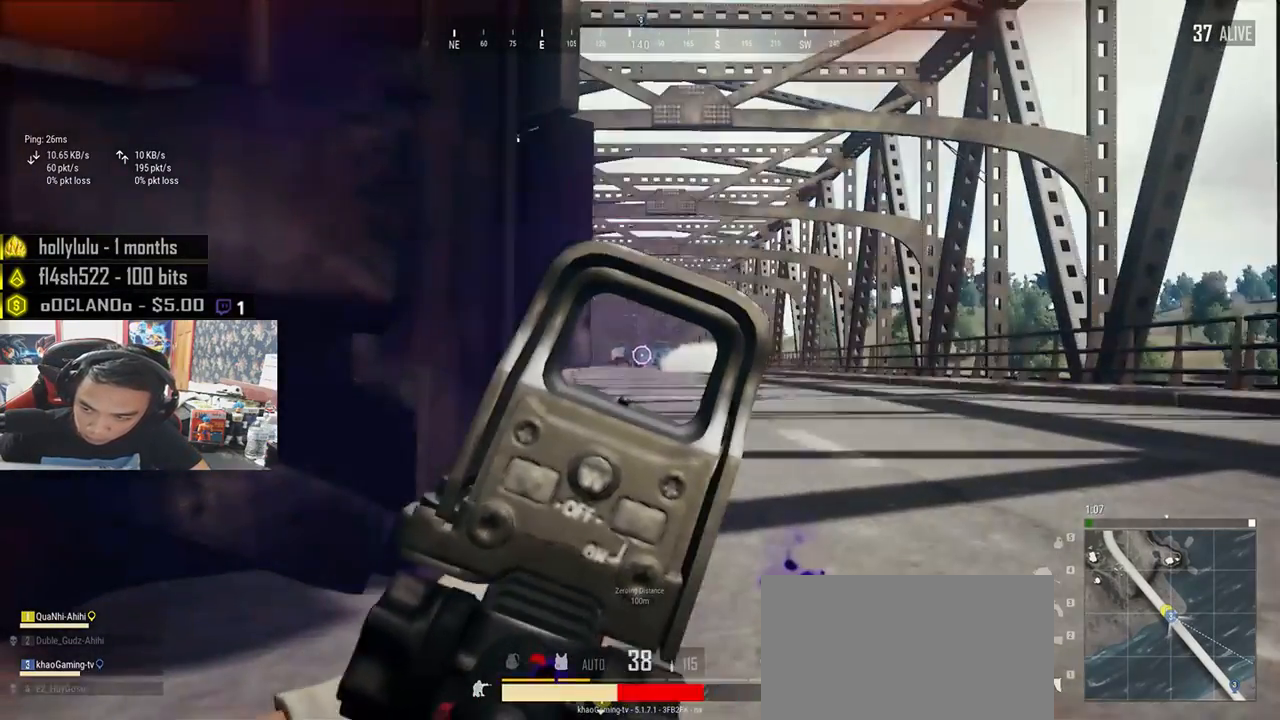
{"keys": ["a"], "mouse": [], "events": [[33, "mouse_left", "down"], [83, "a", "down"], [117, "e", "up"], [117, "mouse_left", "up"], [217, "mouse_right", "down"], [300, "mouse_right", "up"]]}
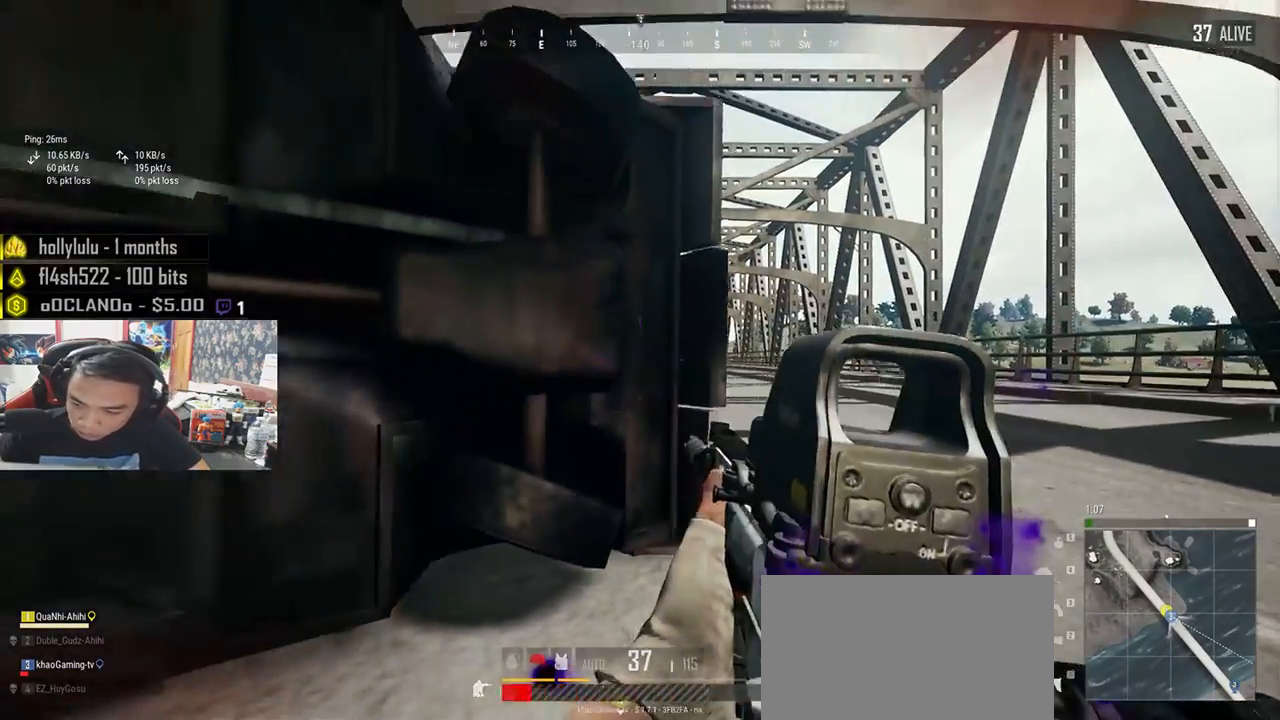
{"keys": ["a"], "mouse": [], "events": []}
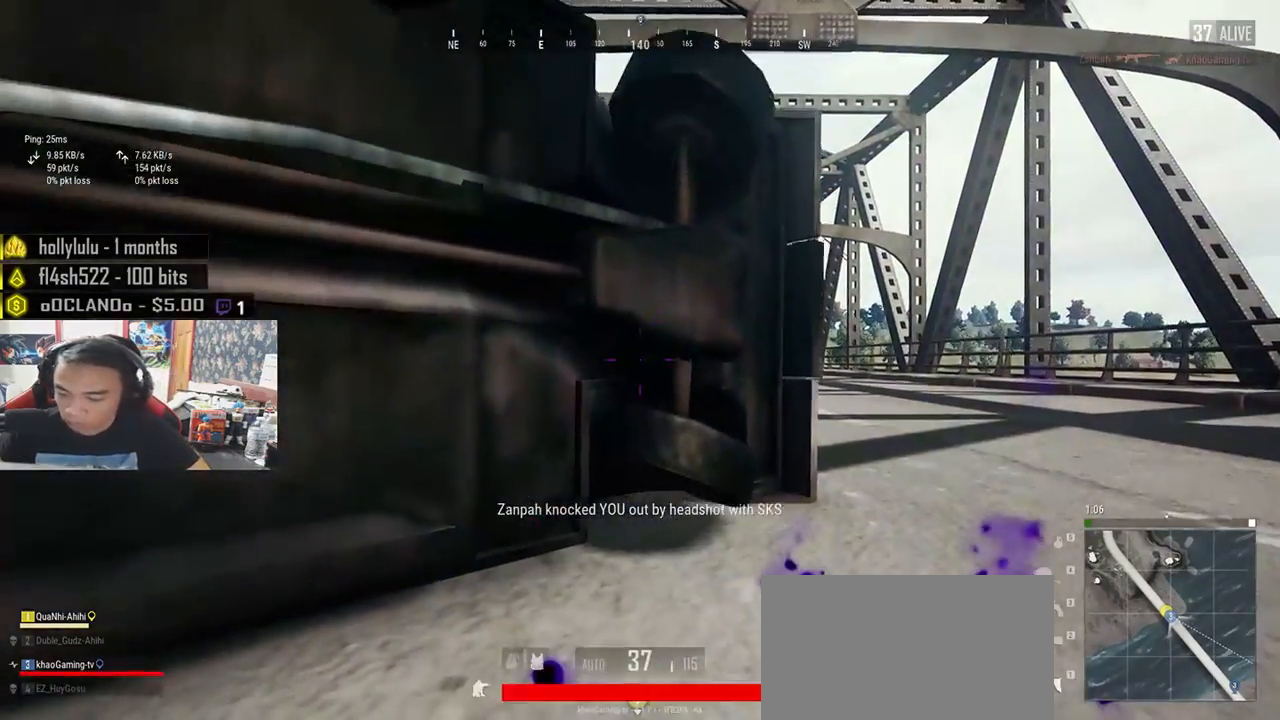
{"keys": ["a"], "mouse": [], "events": [[17, "a", "up"], [400, "a", "down"]]}
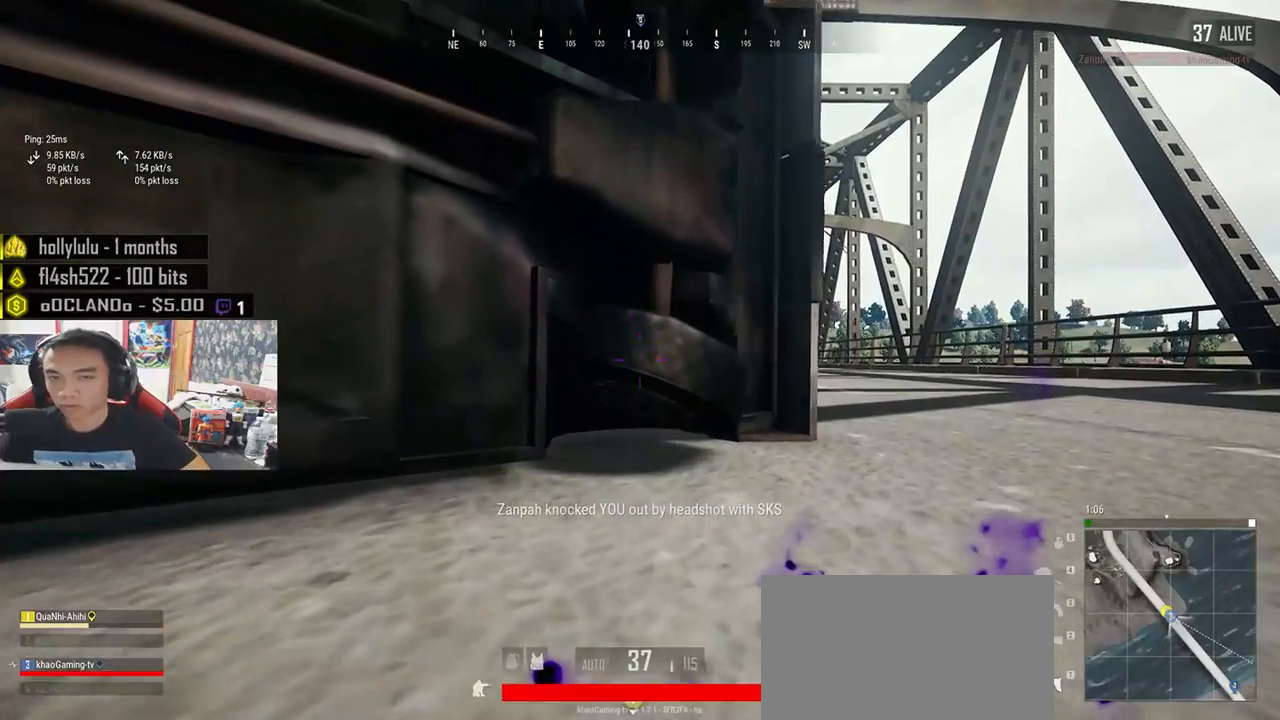
{"keys": ["a"], "mouse": [], "events": []}
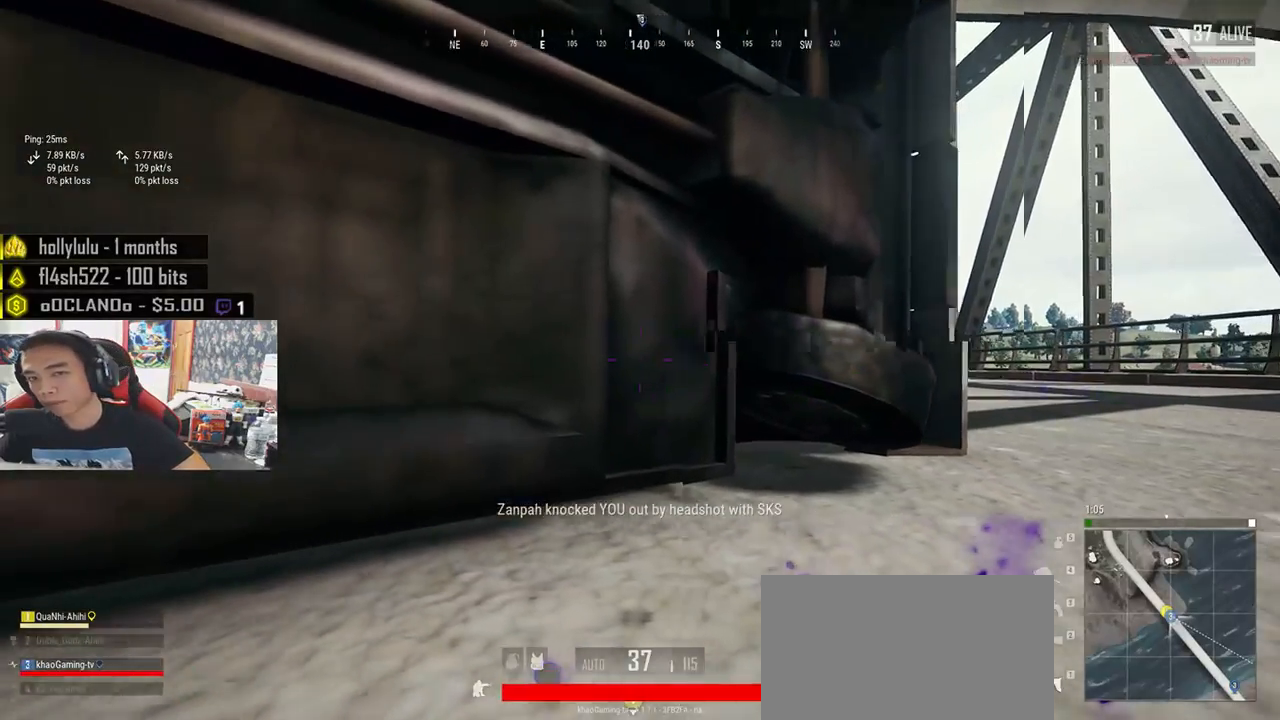
{"keys": ["d", "w"], "mouse": [], "events": [[100, "w", "down"], [433, "d", "down"], [450, "a", "up"]]}
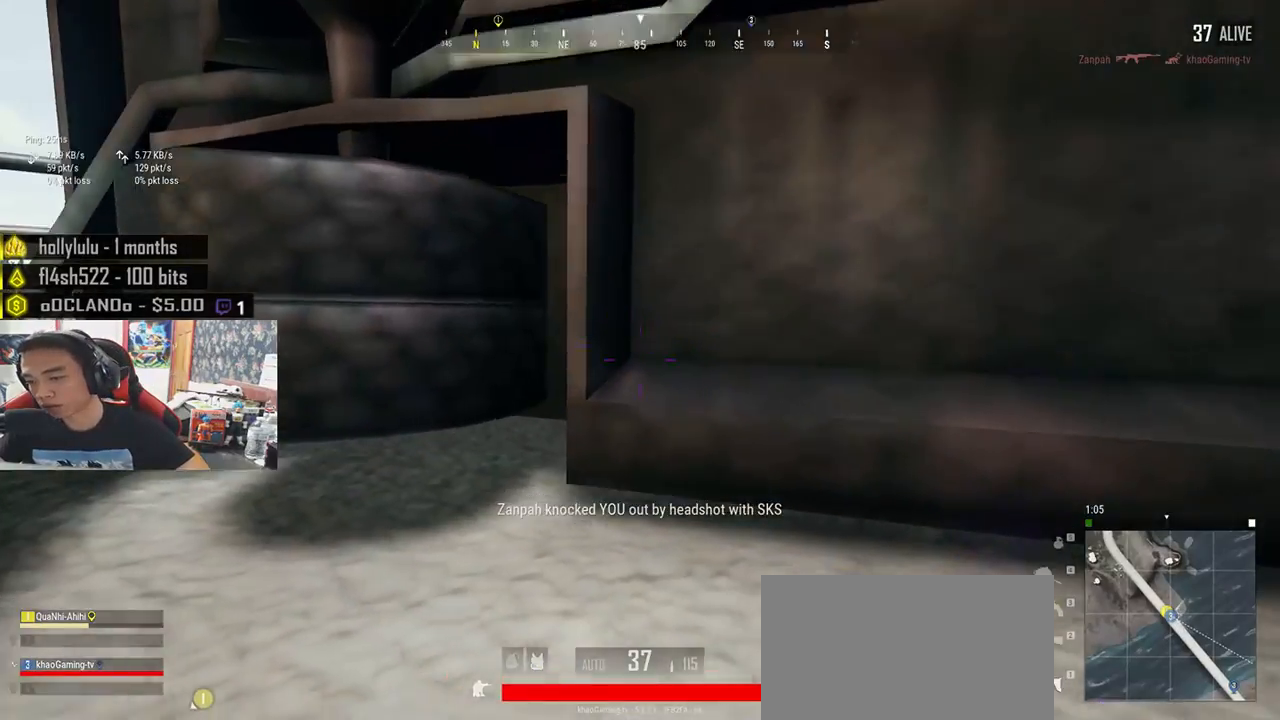
{"keys": ["d", "w"], "mouse": [], "events": []}
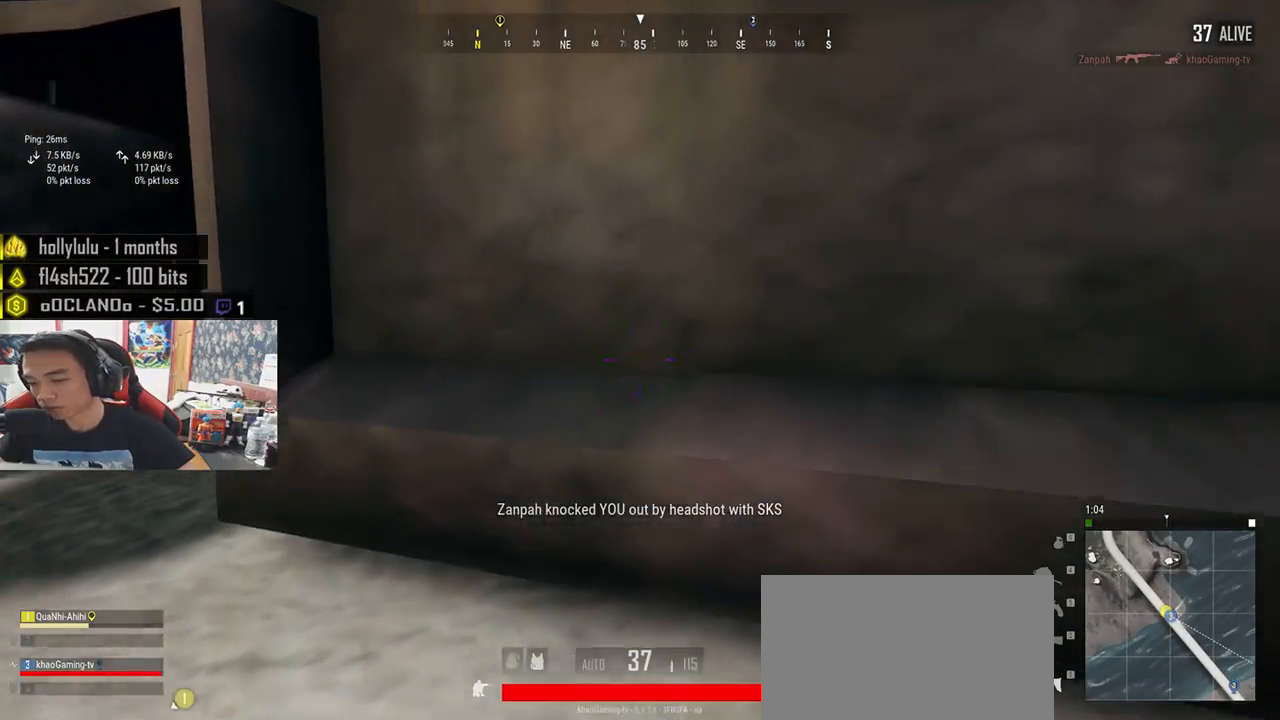
{"keys": ["d", "w"], "mouse": [], "events": []}
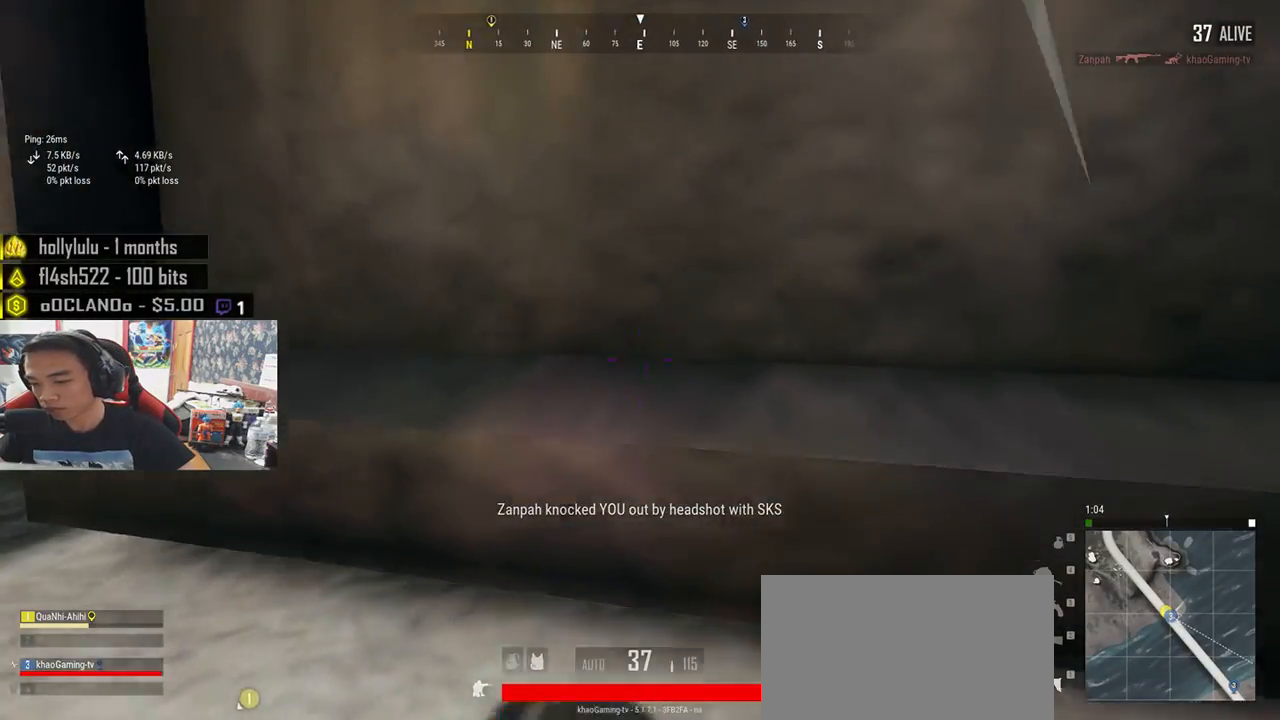
{"keys": [], "mouse": [], "events": [[17, "d", "up"], [217, "w", "up"]]}